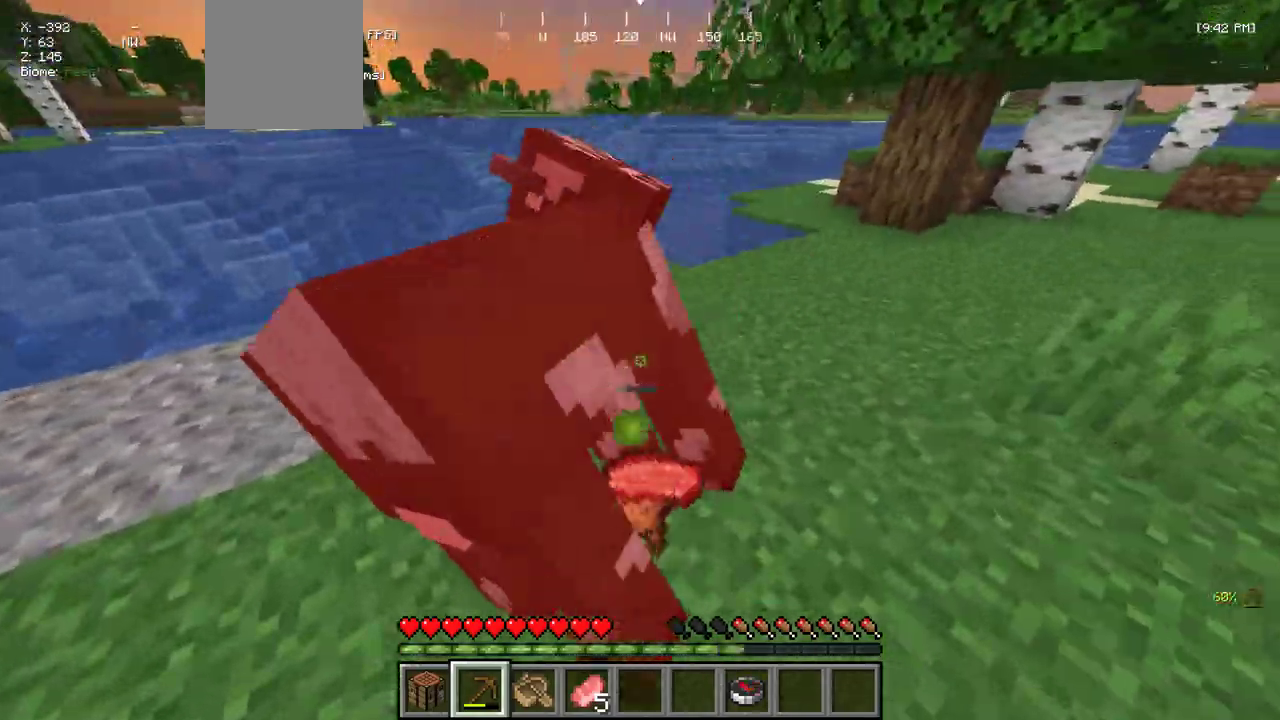
Gameplay with keyboard and mouse; each line is a JSON object with the keys and mouse buttons held at the frame after it. "events" lists presses ("down") and releases ("up") of "a", "d", "s", "w", "mouse_left" and "mouse_right" between this image and that frame as [ms after this image, input, new state], when the widget could be followed in between. "mouse_left", "mouse_right" = the "left", "right" buttons of the "mouse" list. No other keys are recorded. Fast repeated clicks can show as one long hold. Mouse movement is not recorded.
{"keys": ["a", "w"], "mouse": [], "events": [[84, "d", "up"], [400, "a", "down"]]}
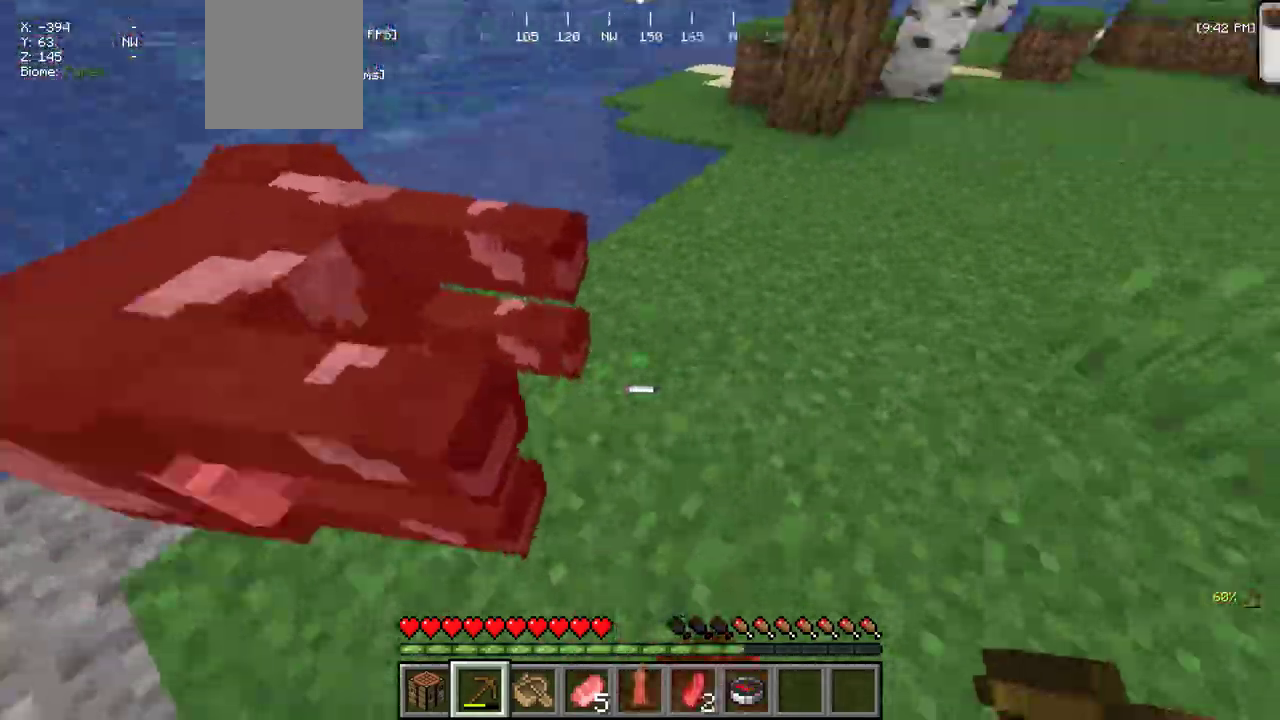
{"keys": ["w"], "mouse": [], "events": [[17, "d", "down"], [50, "a", "up"], [267, "d", "up"]]}
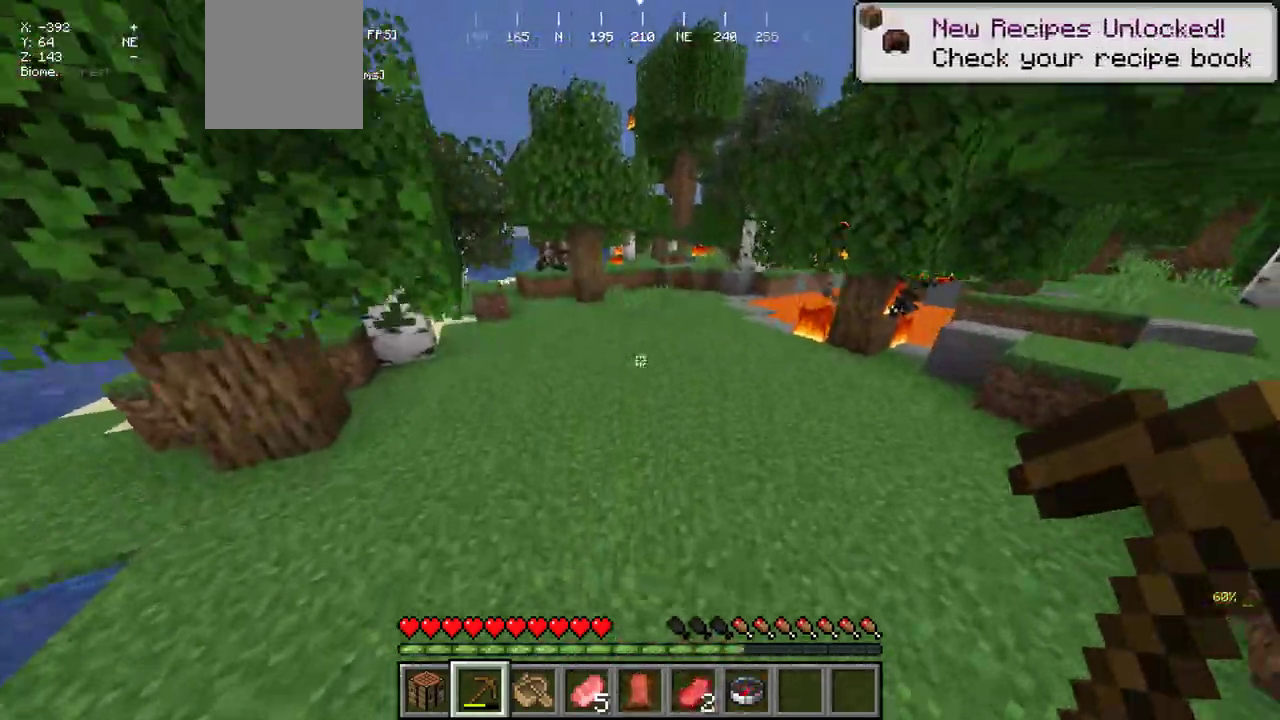
{"keys": ["w"], "mouse": [], "events": []}
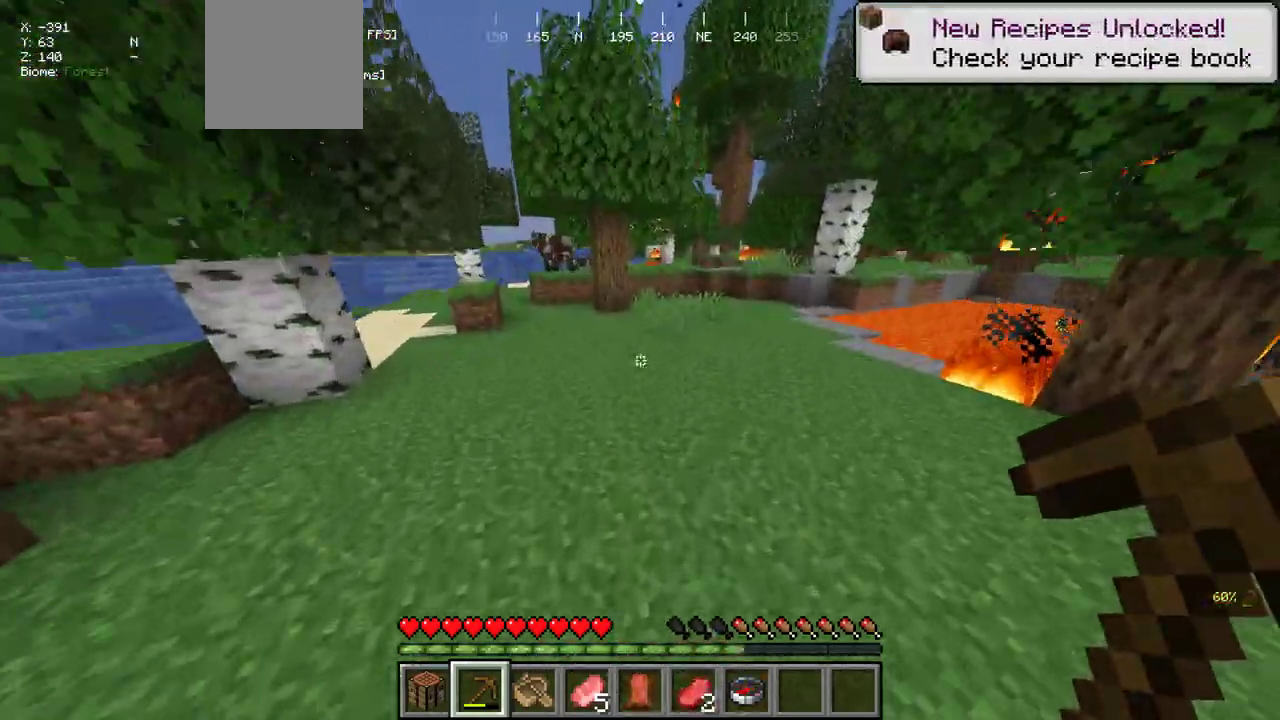
{"keys": ["w"], "mouse": [], "events": []}
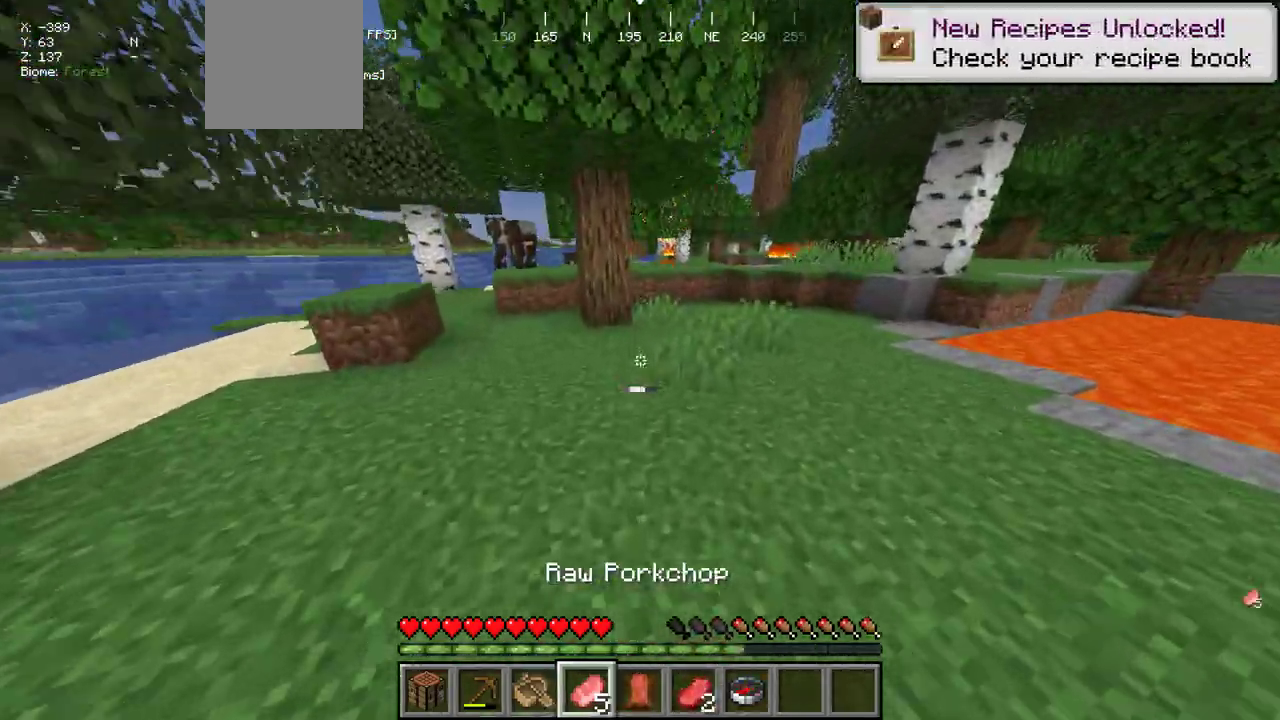
{"keys": ["d", "w"], "mouse": [], "events": [[300, "d", "down"]]}
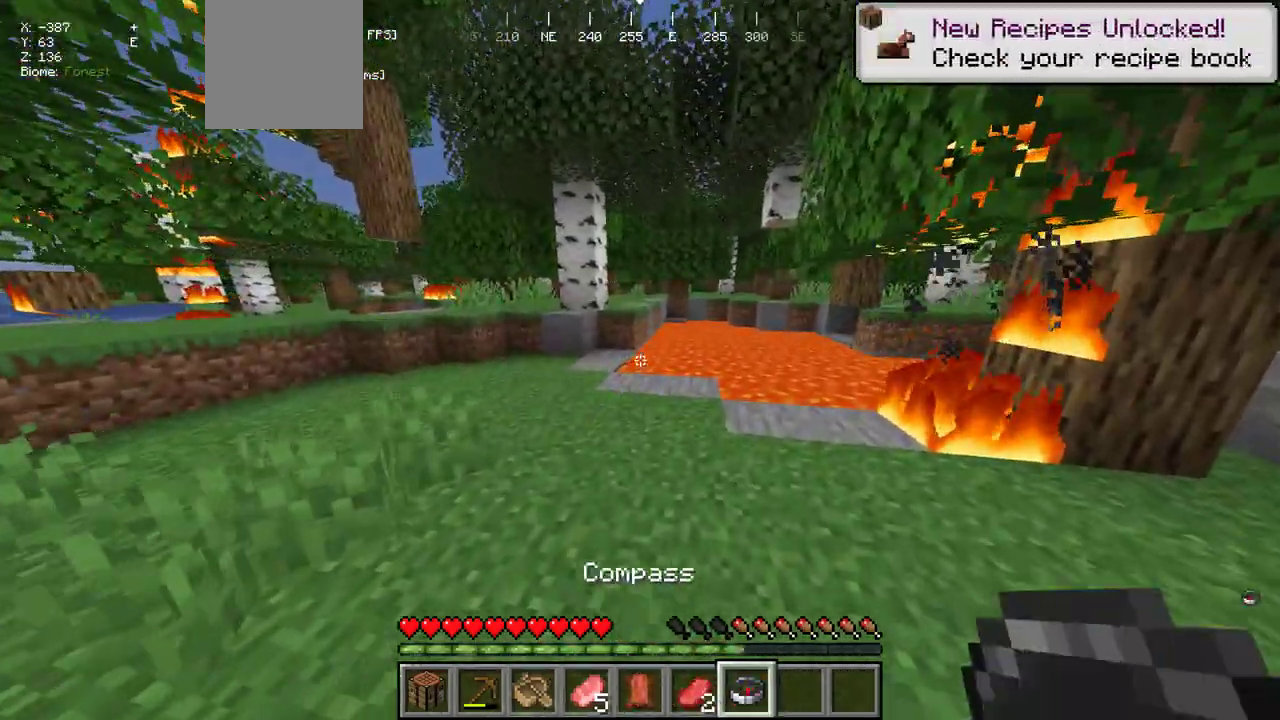
{"keys": ["a", "w"], "mouse": [], "events": [[300, "d", "up"], [484, "a", "down"]]}
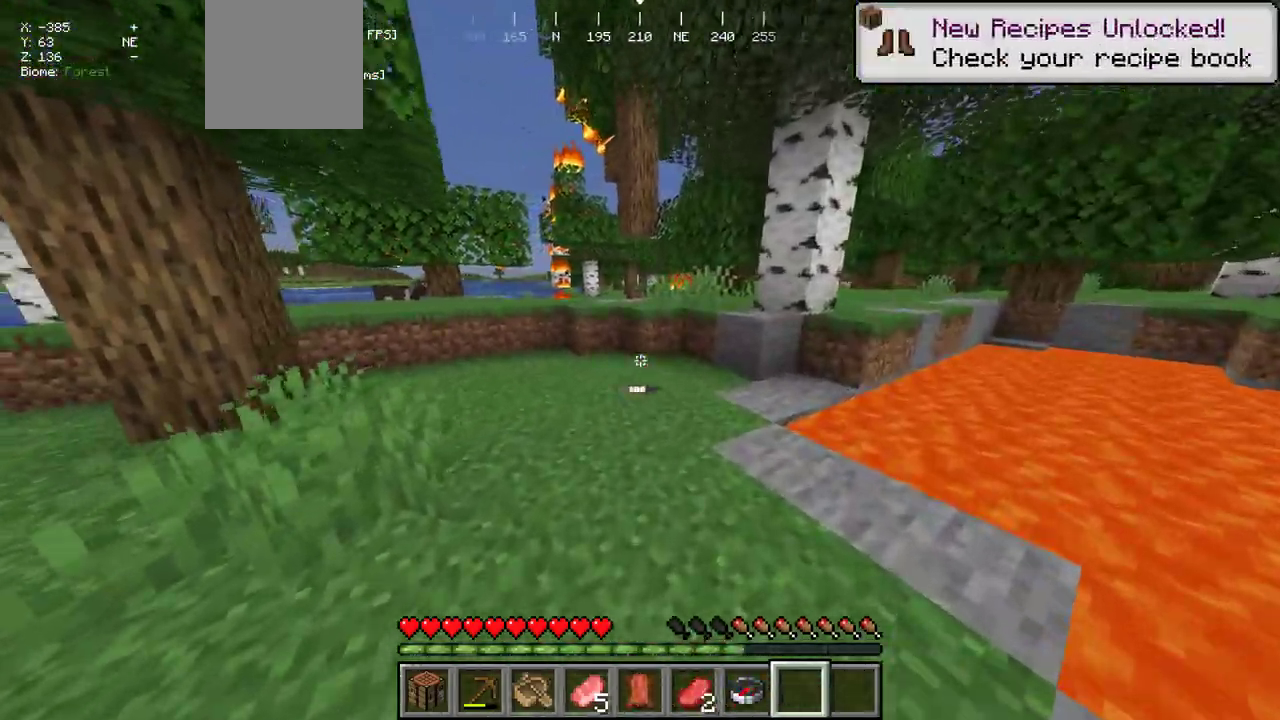
{"keys": ["w"], "mouse": [], "events": [[384, "a", "up"]]}
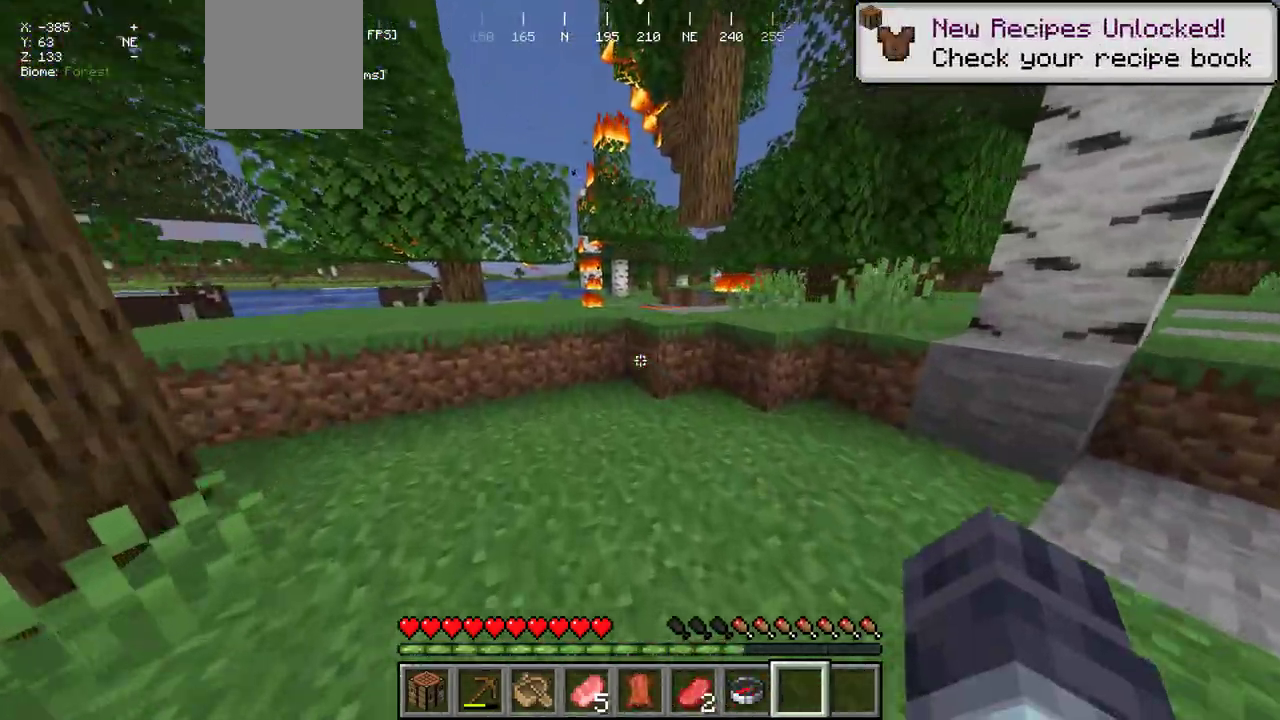
{"keys": ["w"], "mouse": [], "events": []}
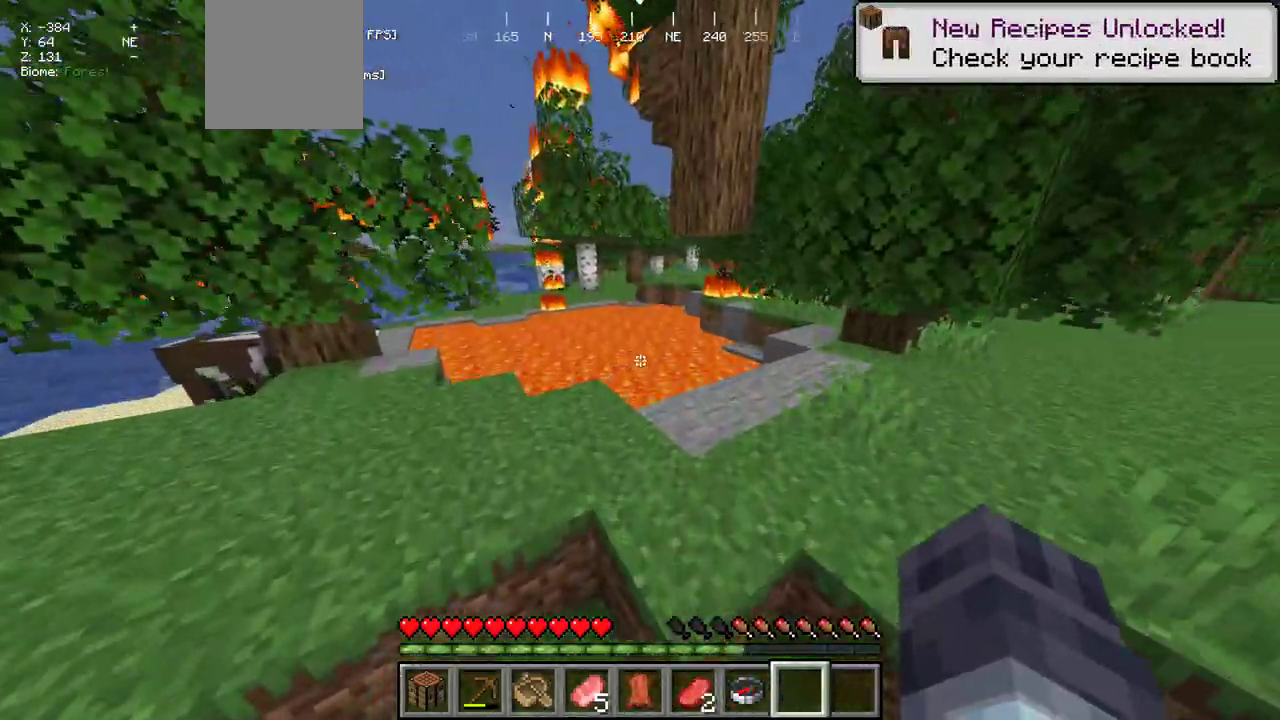
{"keys": [], "mouse": [], "events": [[200, "w", "up"], [367, "a", "down"], [500, "a", "up"]]}
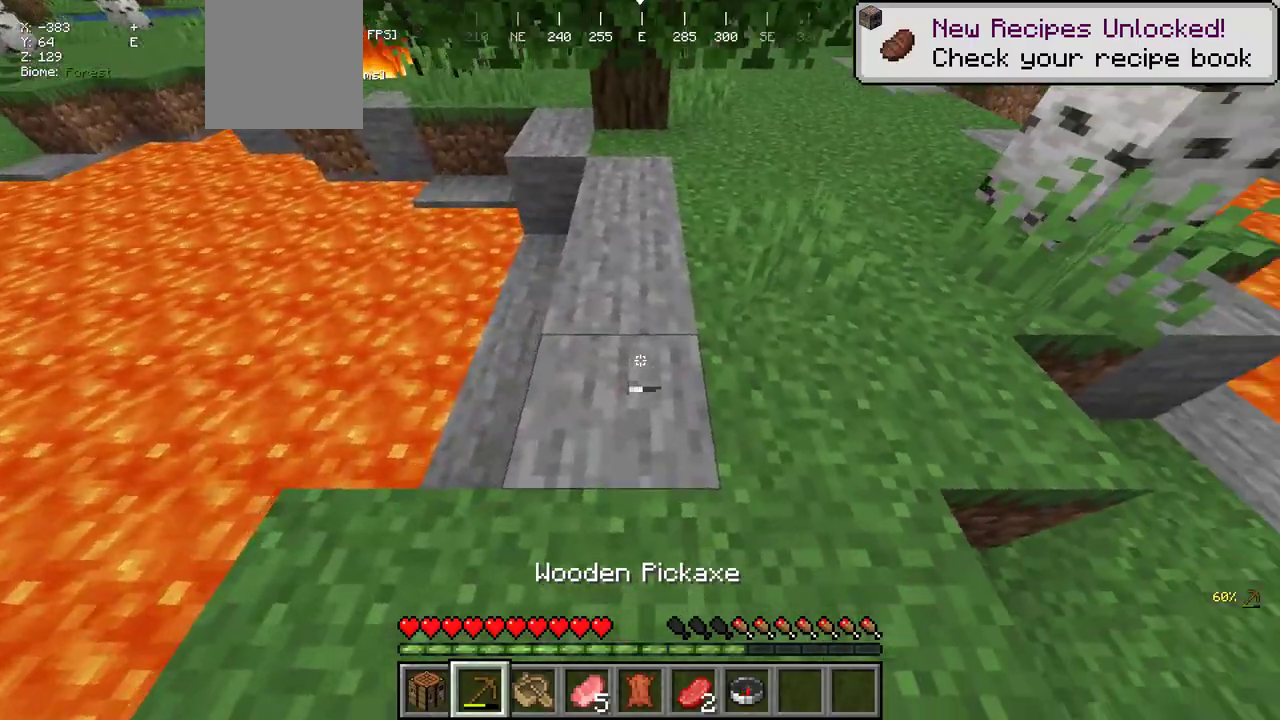
{"keys": [], "mouse": ["left"], "events": [[67, "mouse_left", "down"]]}
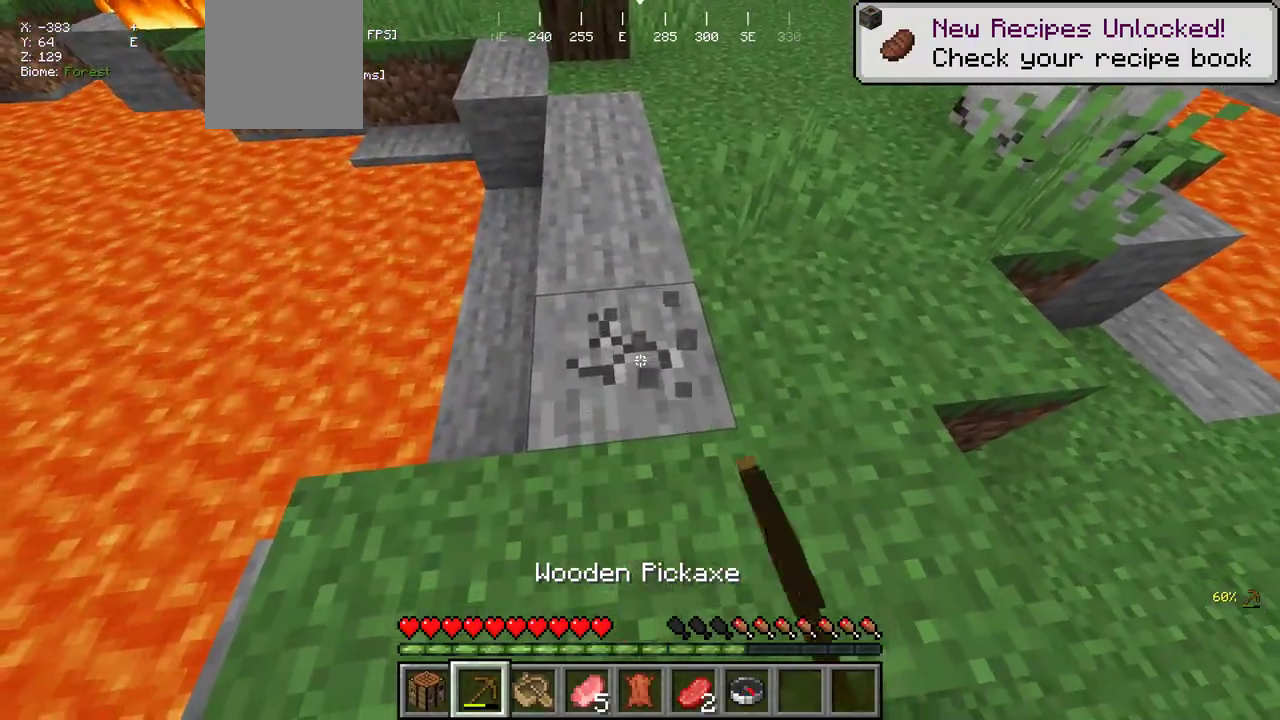
{"keys": [], "mouse": ["left"], "events": []}
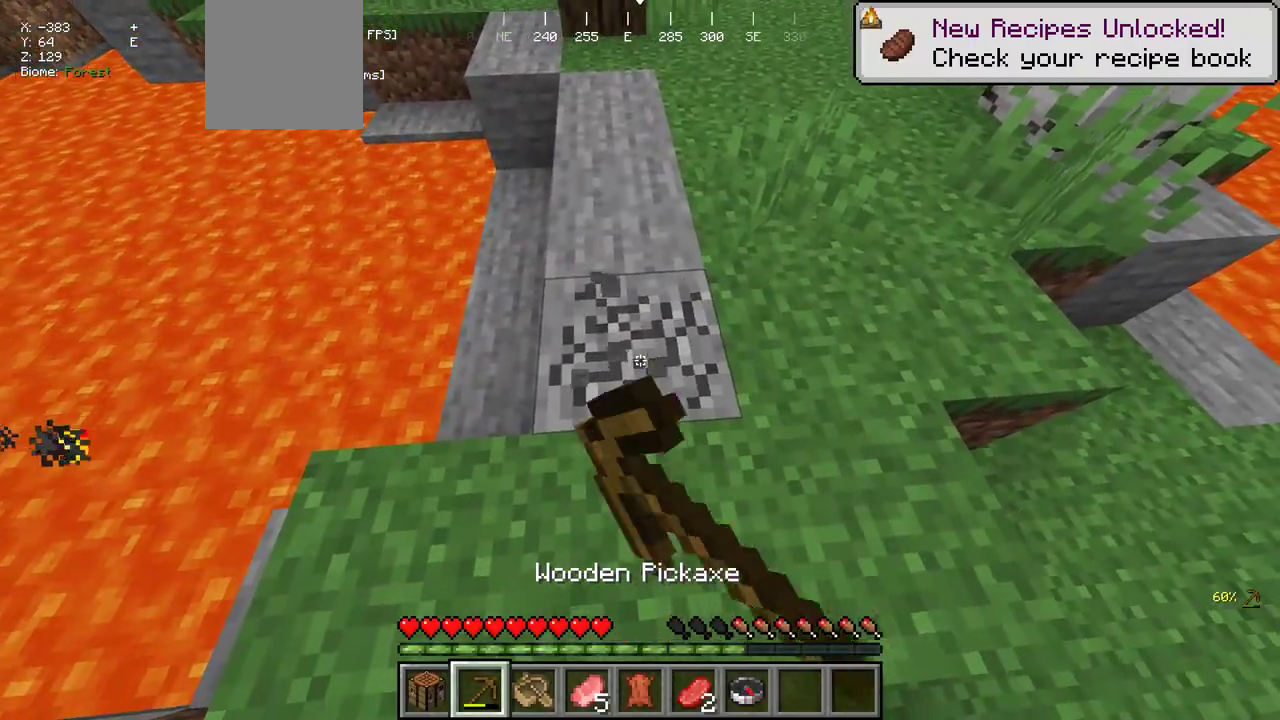
{"keys": [], "mouse": ["left"], "events": [[134, "w", "down"], [417, "w", "up"]]}
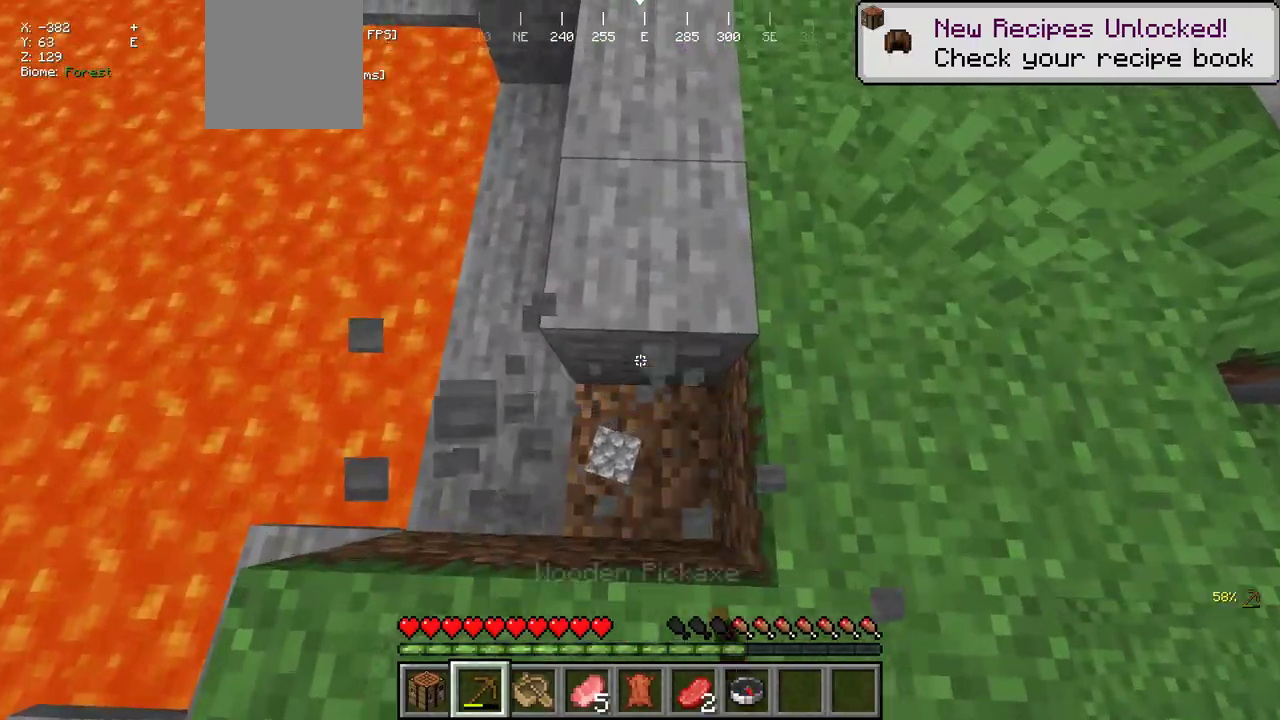
{"keys": [], "mouse": ["left"], "events": [[350, "s", "down"], [450, "s", "up"]]}
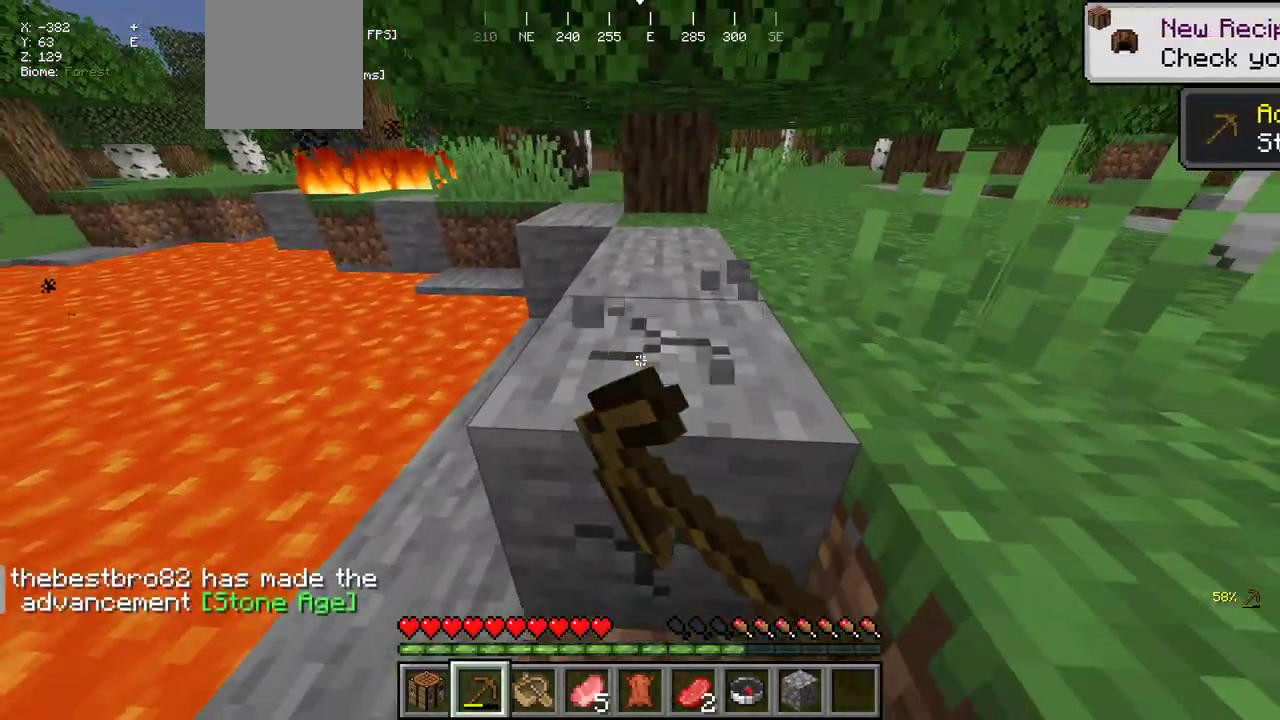
{"keys": [], "mouse": ["left"], "events": []}
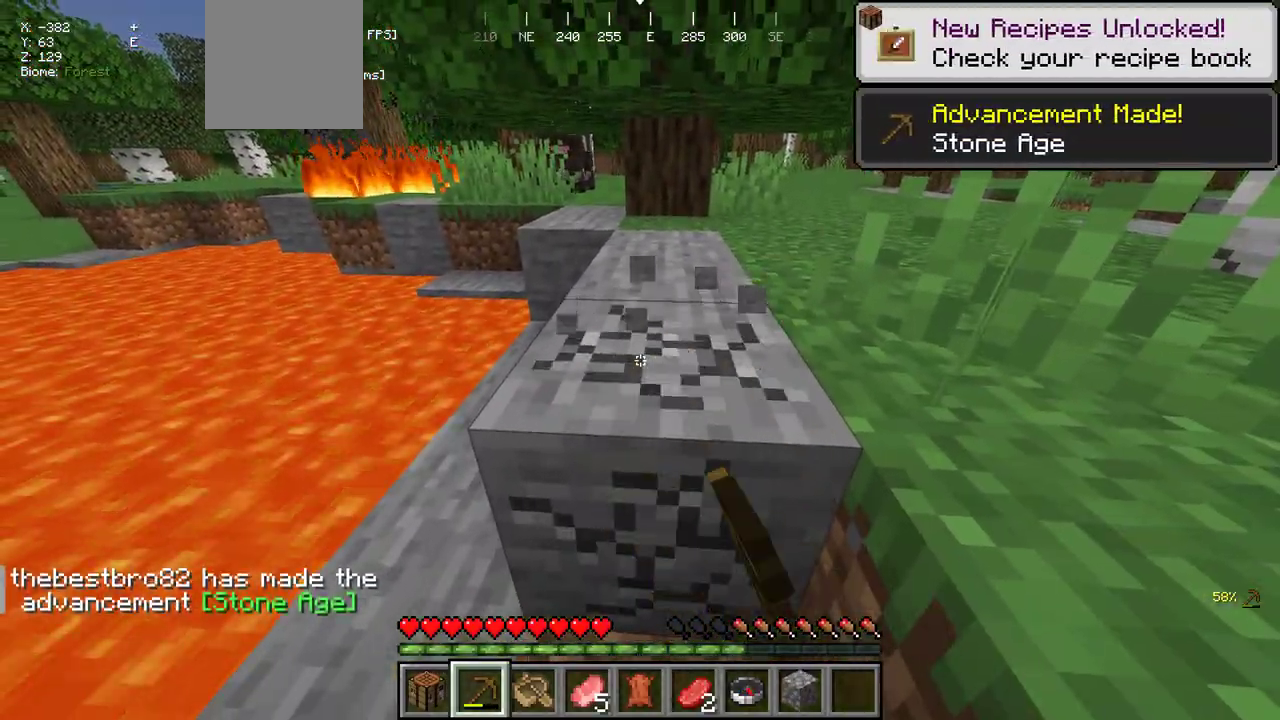
{"keys": [], "mouse": ["left"], "events": [[167, "w", "down"], [400, "w", "up"]]}
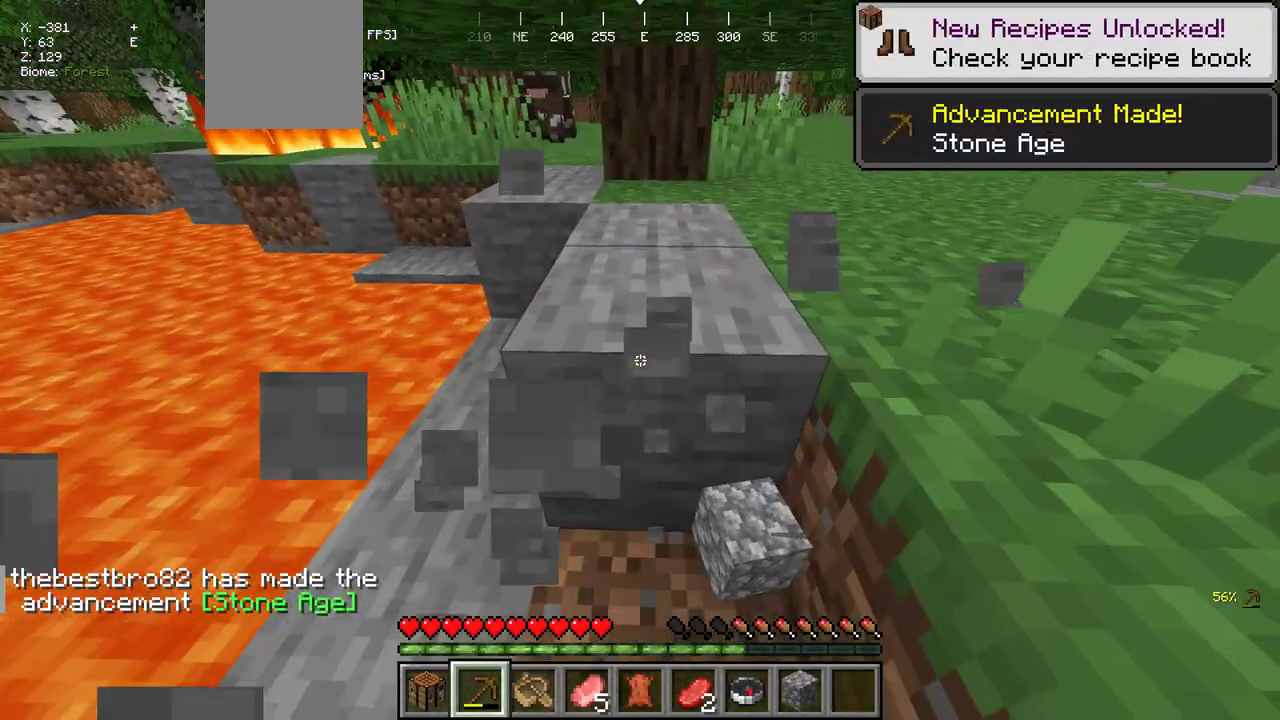
{"keys": ["w"], "mouse": ["left"], "events": [[417, "w", "down"]]}
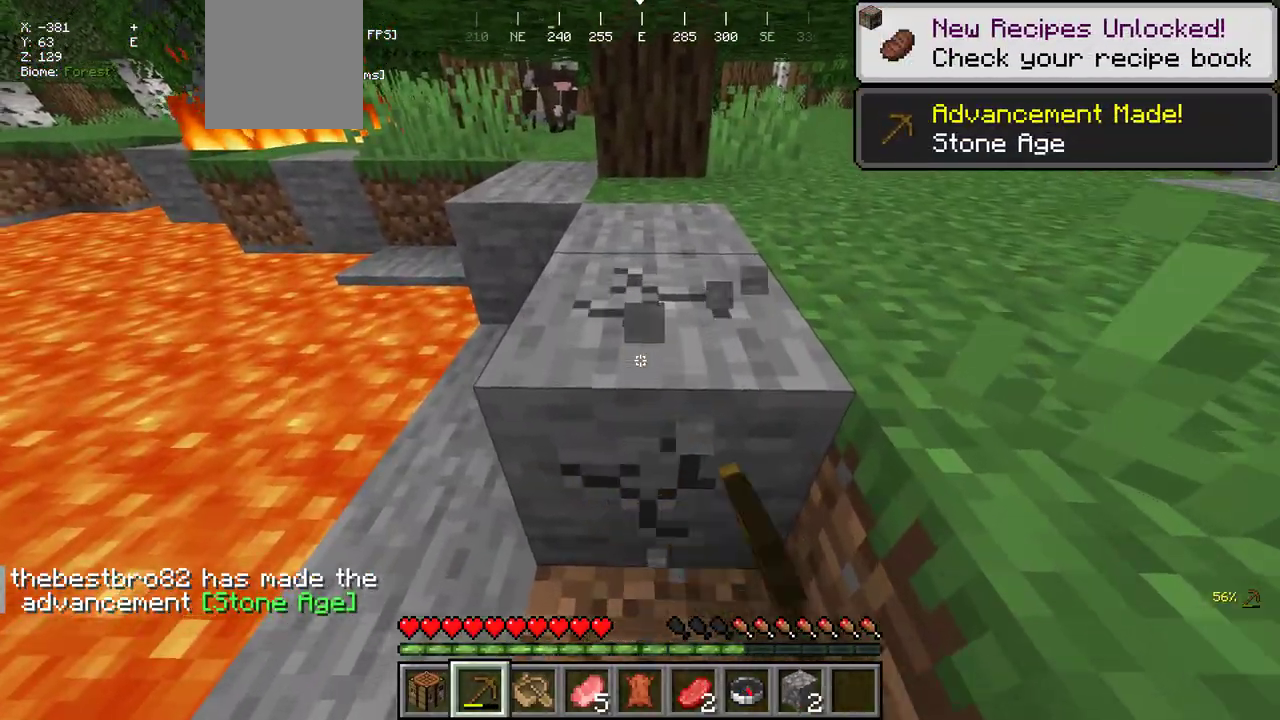
{"keys": ["w"], "mouse": ["left"], "events": [[184, "w", "up"], [450, "w", "down"]]}
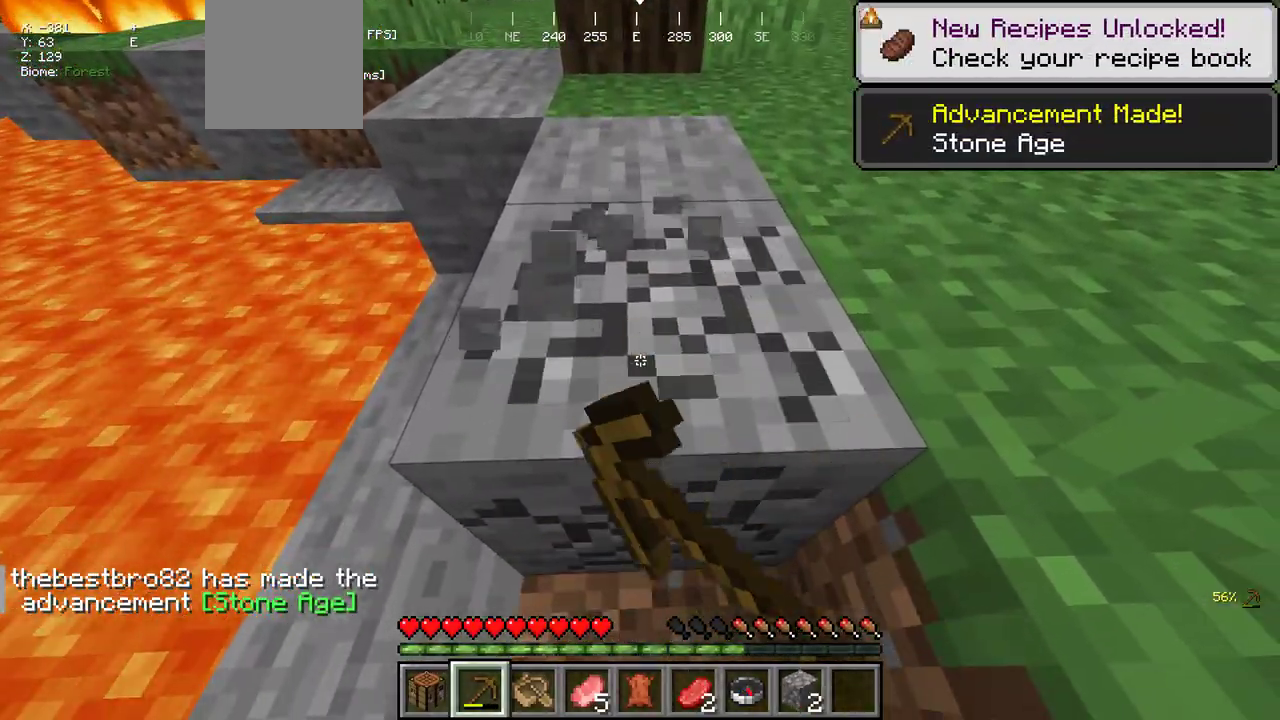
{"keys": [], "mouse": ["left"], "events": [[434, "w", "up"]]}
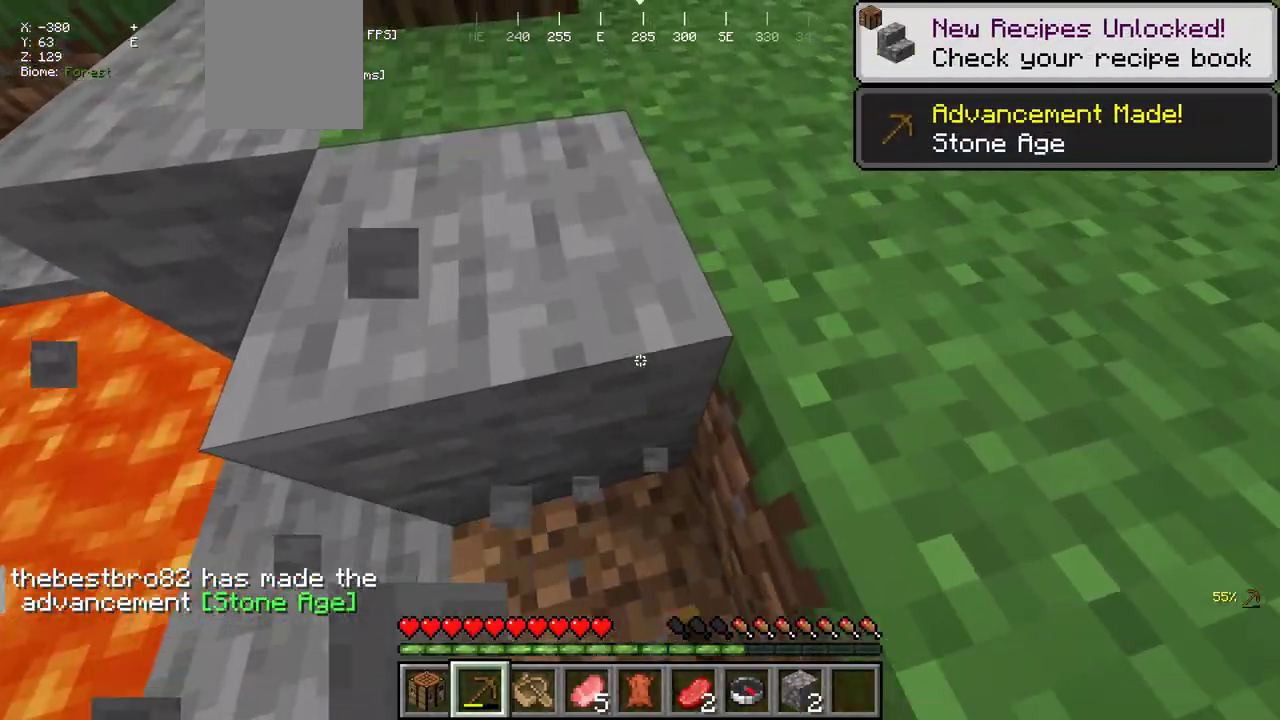
{"keys": ["d", "w"], "mouse": [], "events": [[34, "mouse_left", "up"], [67, "w", "down"], [317, "d", "down"]]}
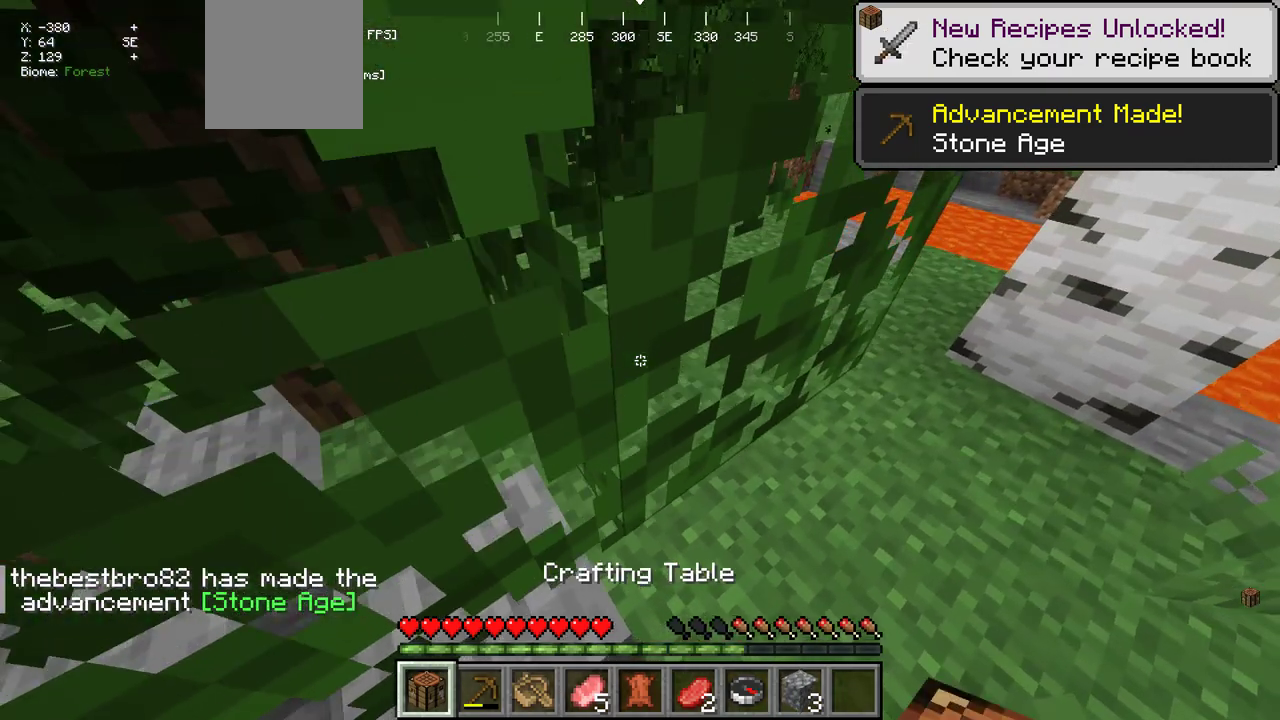
{"keys": [], "mouse": ["right"], "events": [[117, "w", "up"], [417, "mouse_right", "down"], [434, "d", "up"]]}
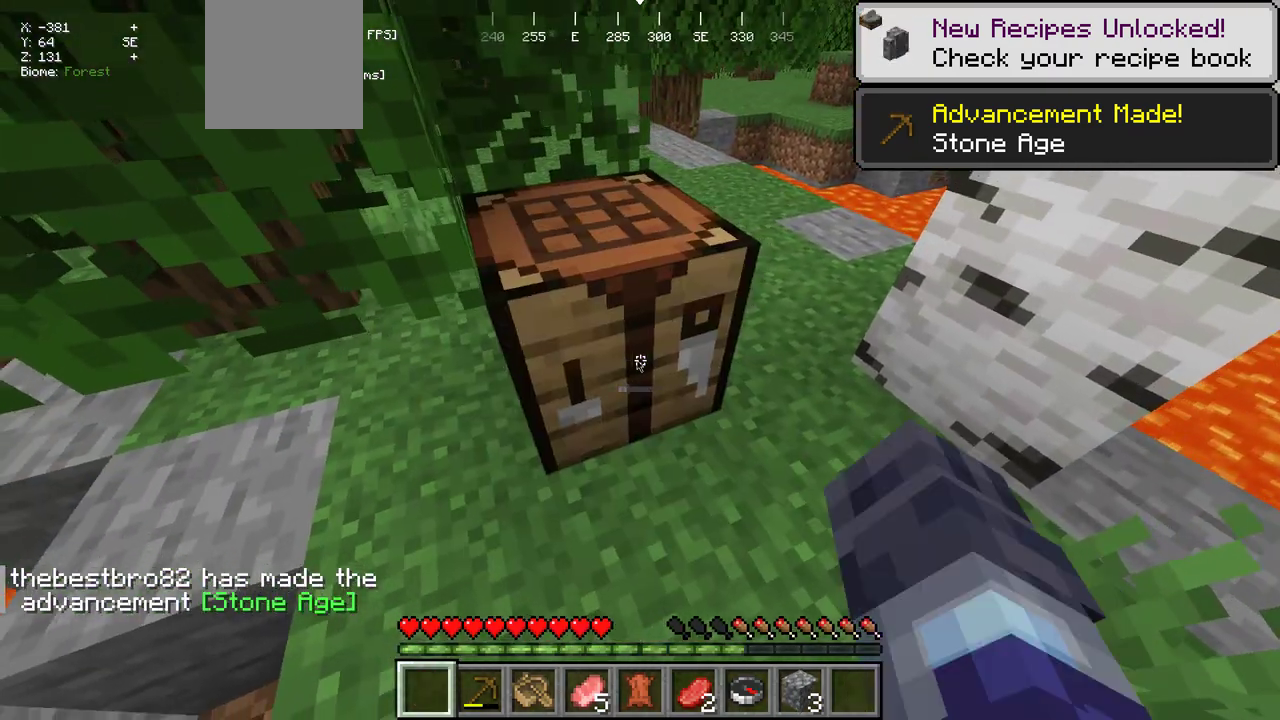
{"keys": [], "mouse": [], "events": [[50, "mouse_right", "up"]]}
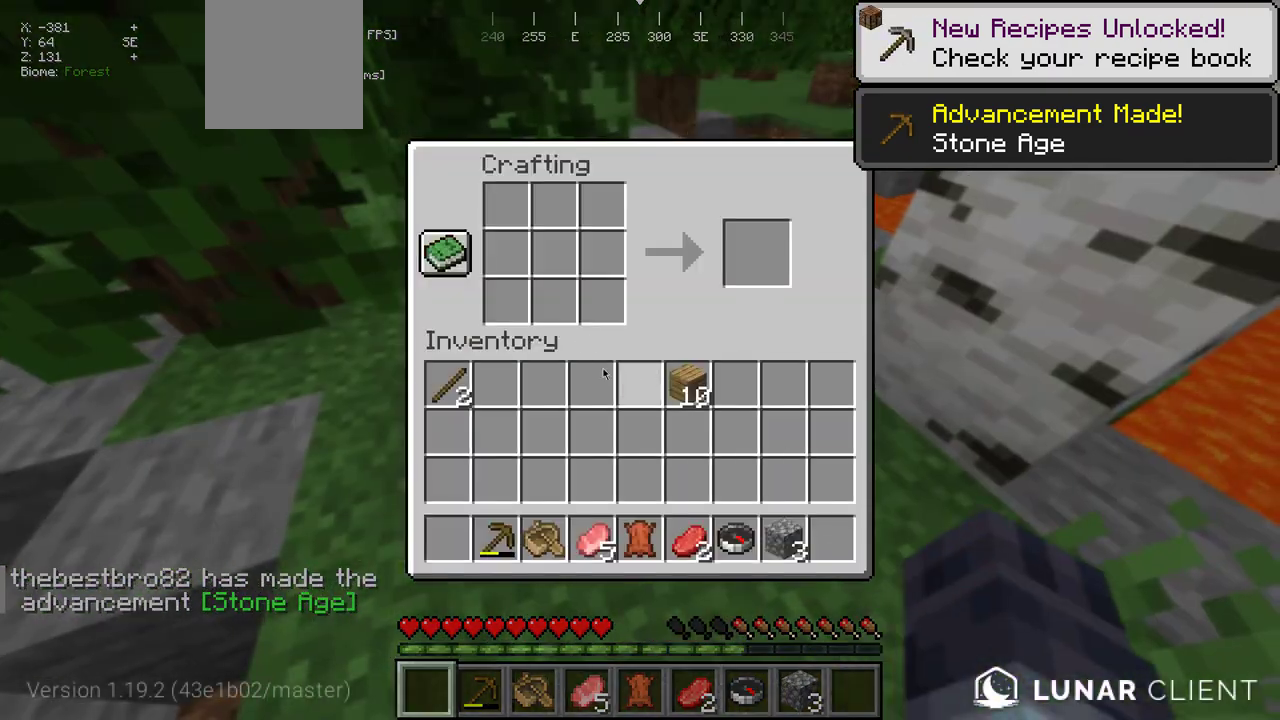
{"keys": [], "mouse": [], "events": []}
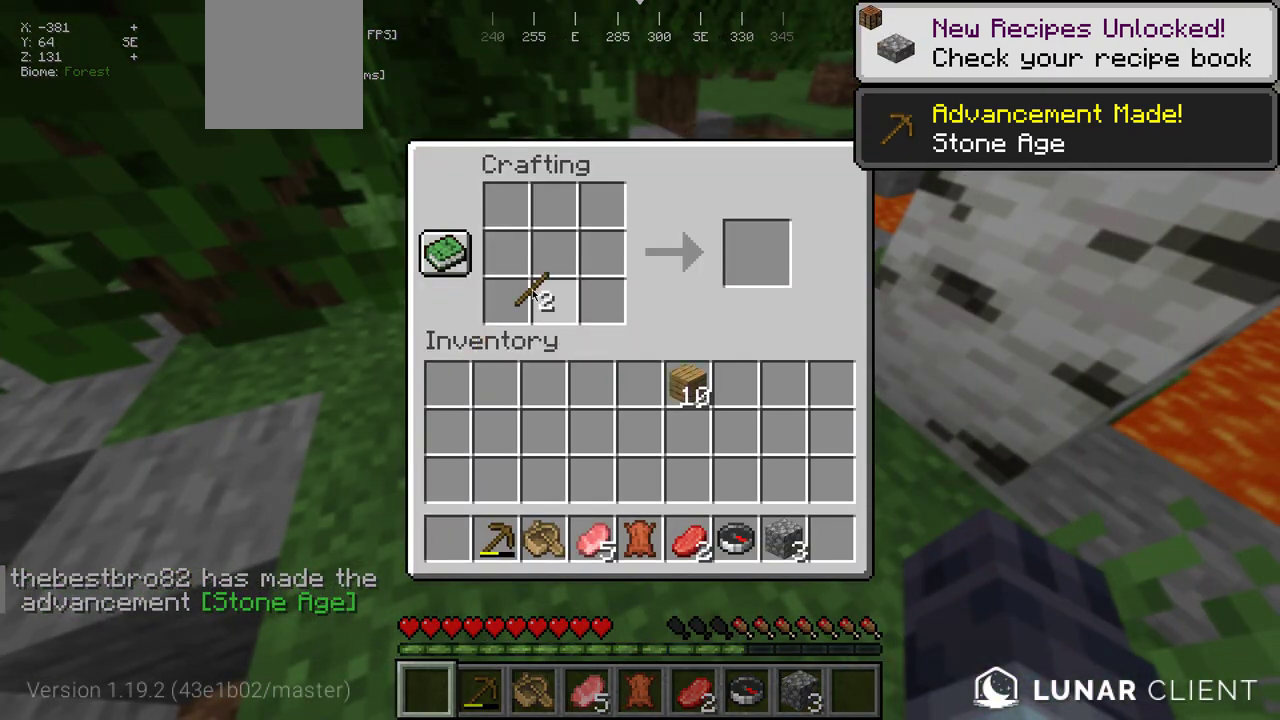
{"keys": [], "mouse": [], "events": []}
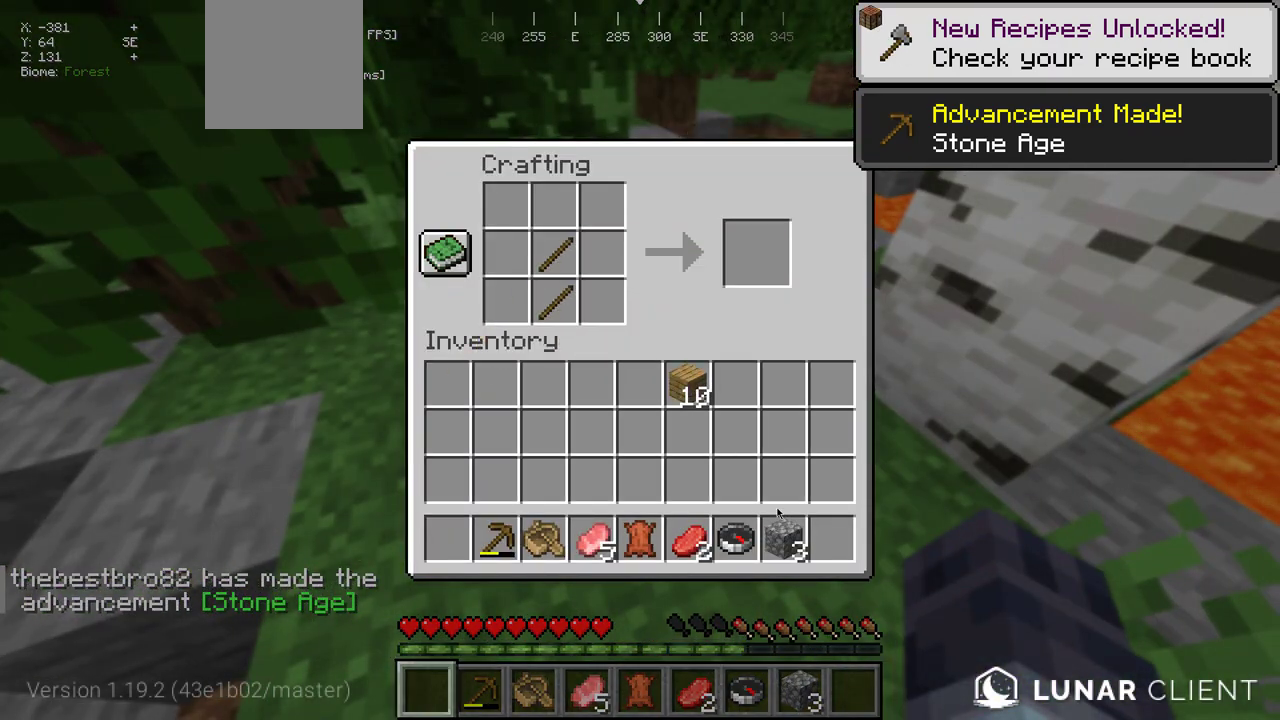
{"keys": [], "mouse": [], "events": []}
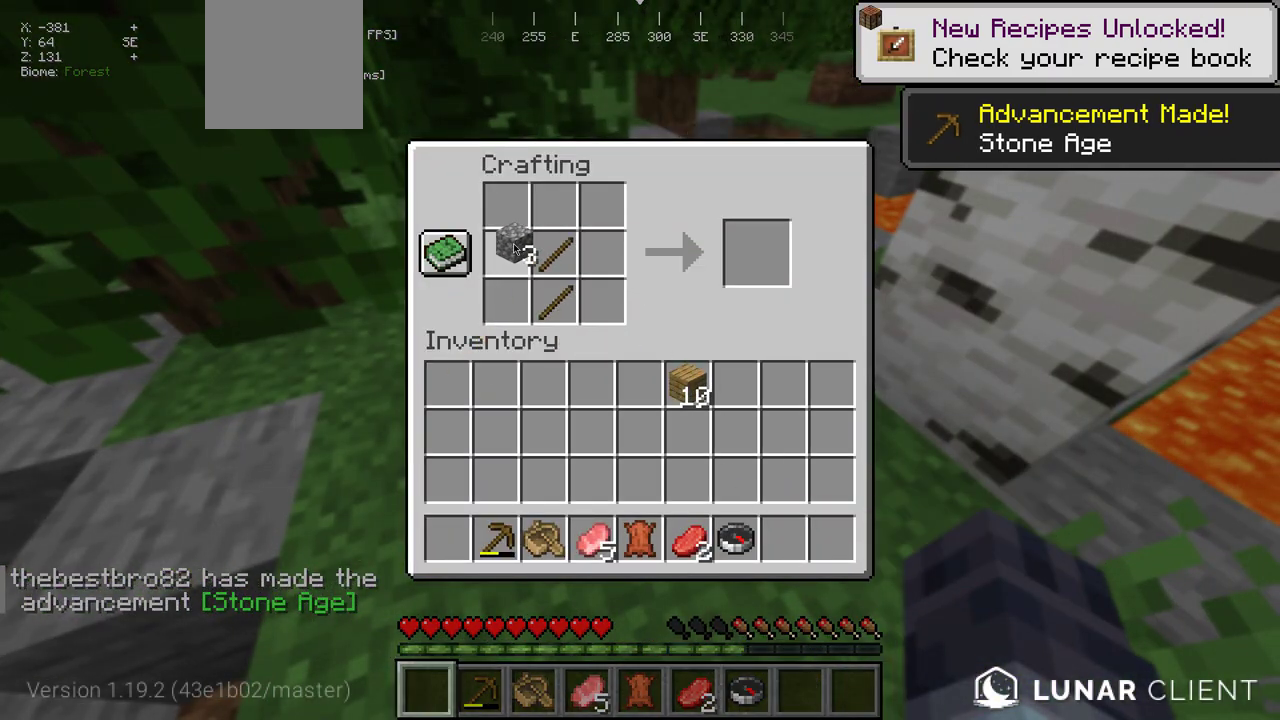
{"keys": [], "mouse": [], "events": []}